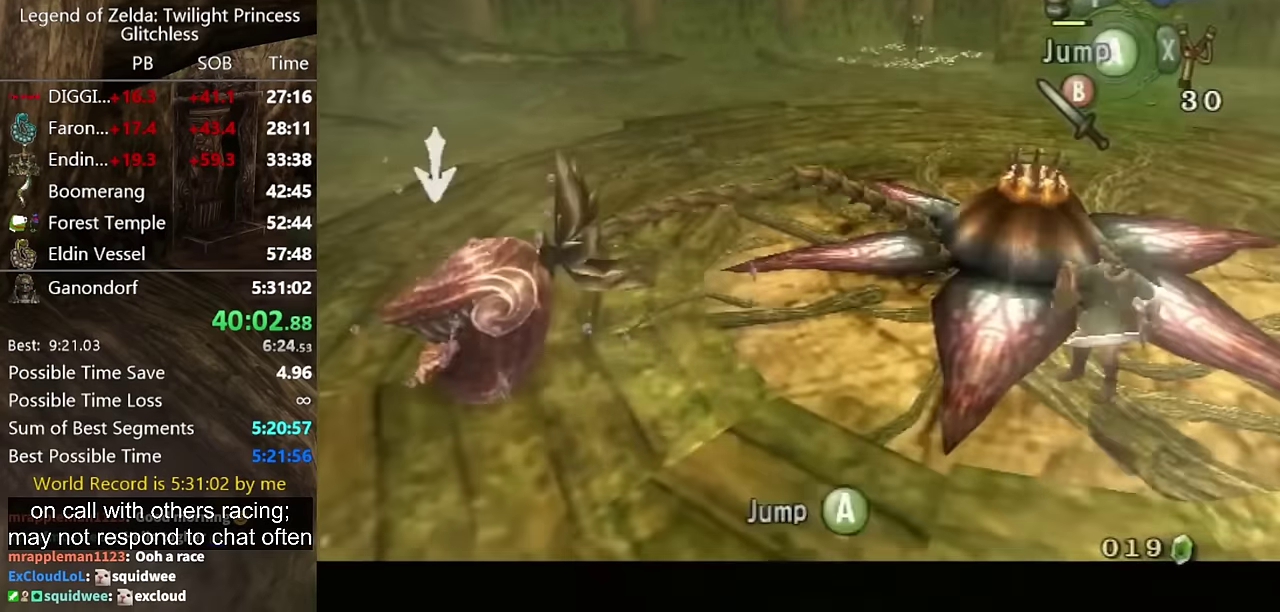
Gameplay with a controller (Nintendo layout); each line is a JSON object with the inputs held at the frame after it. "events" lists button and stick changes between this image and that frame as [ms after this image, input, new state], when the widget could be followed in between. Not read: L2 L3 R3.
{"buttons": [], "left_stick": "up-right", "right_stick": "center", "events": [[133, "left_stick", "left"], [200, "left_stick", "down-left"], [266, "left_stick", "up-right"]]}
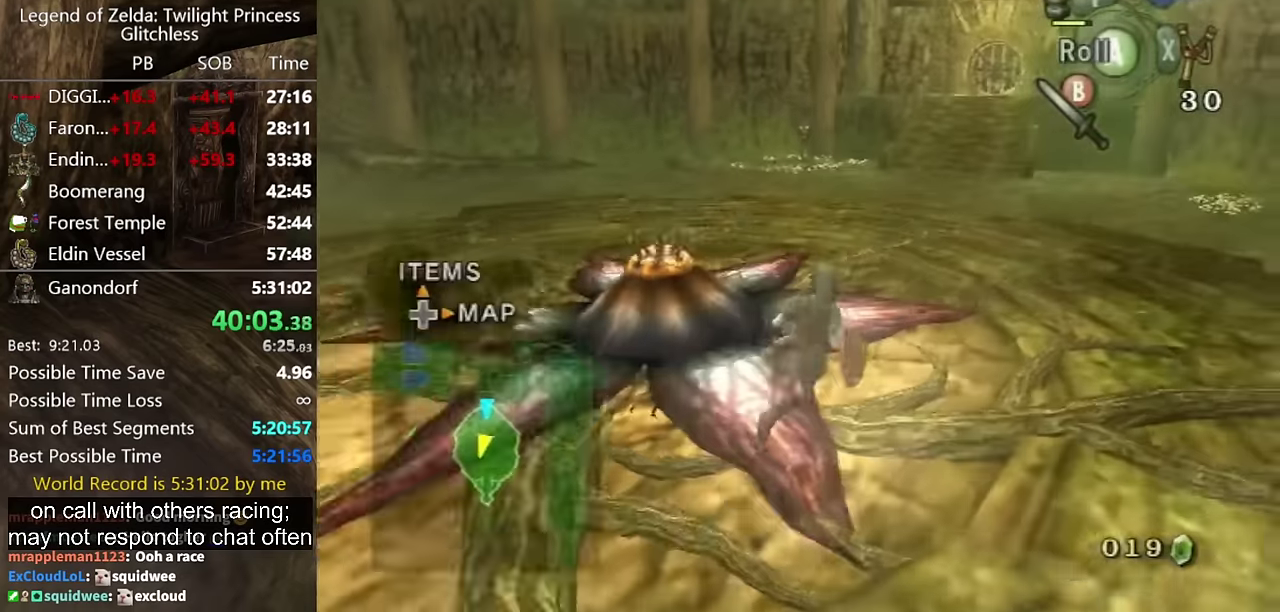
{"buttons": [], "left_stick": "up", "right_stick": "center", "events": [[100, "A", "down"], [166, "A", "up"], [233, "right_stick", "left"], [333, "left_stick", "up"], [366, "right_stick", "center"]]}
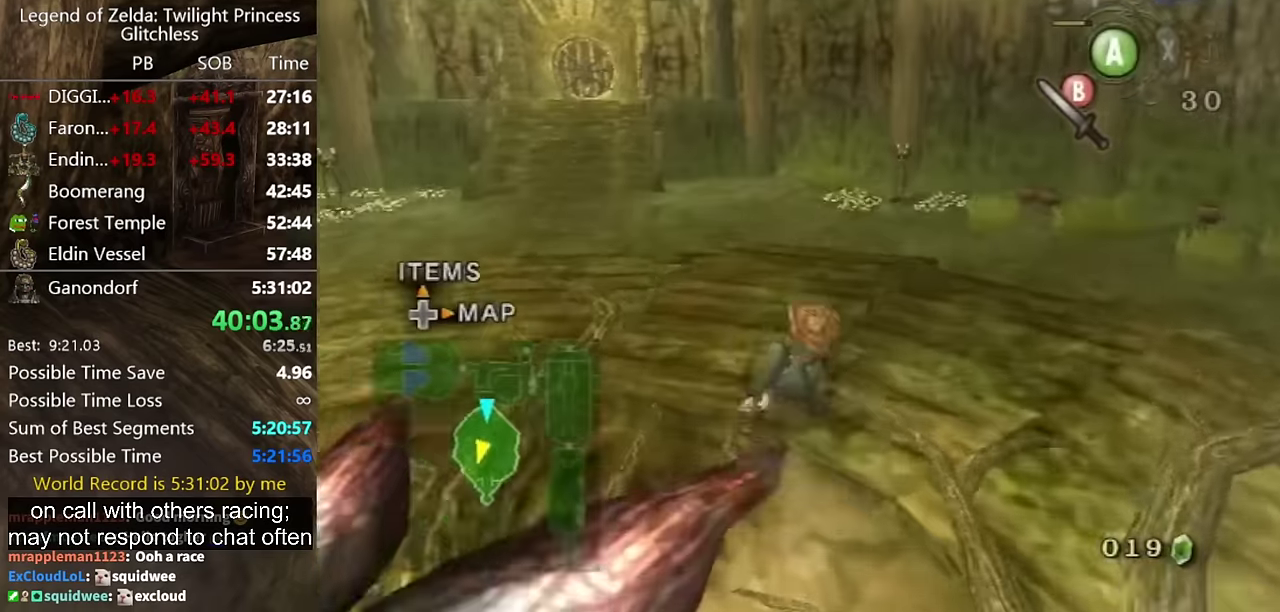
{"buttons": [], "left_stick": "up", "right_stick": "center", "events": []}
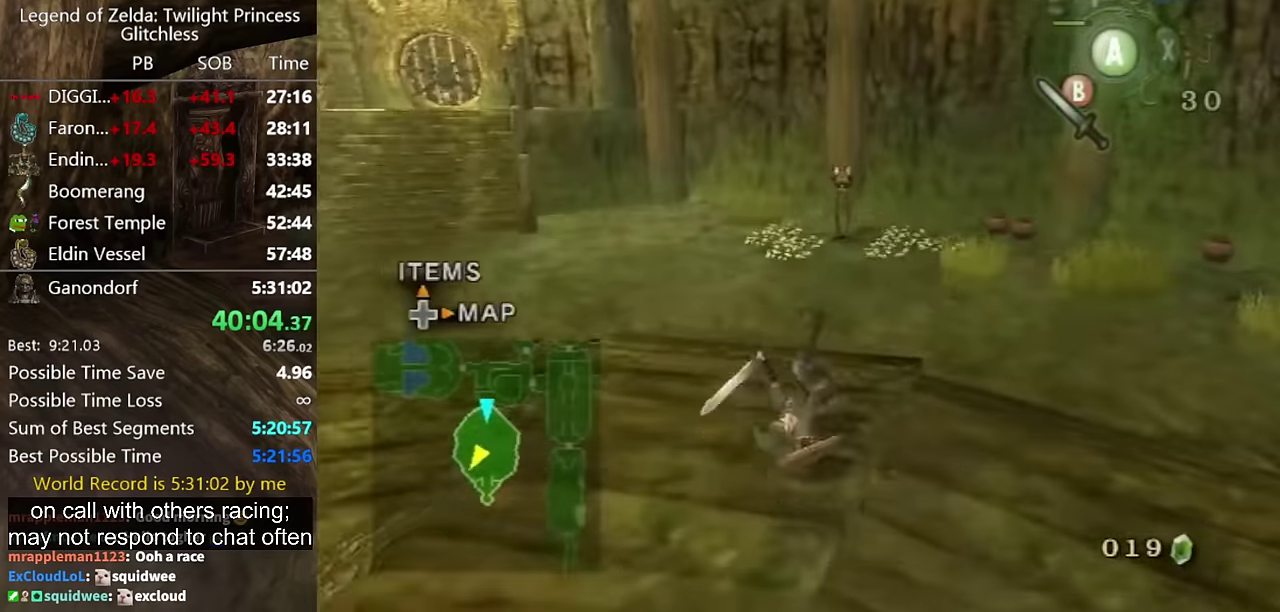
{"buttons": ["A"], "left_stick": "up", "right_stick": "center", "events": [[500, "A", "down"]]}
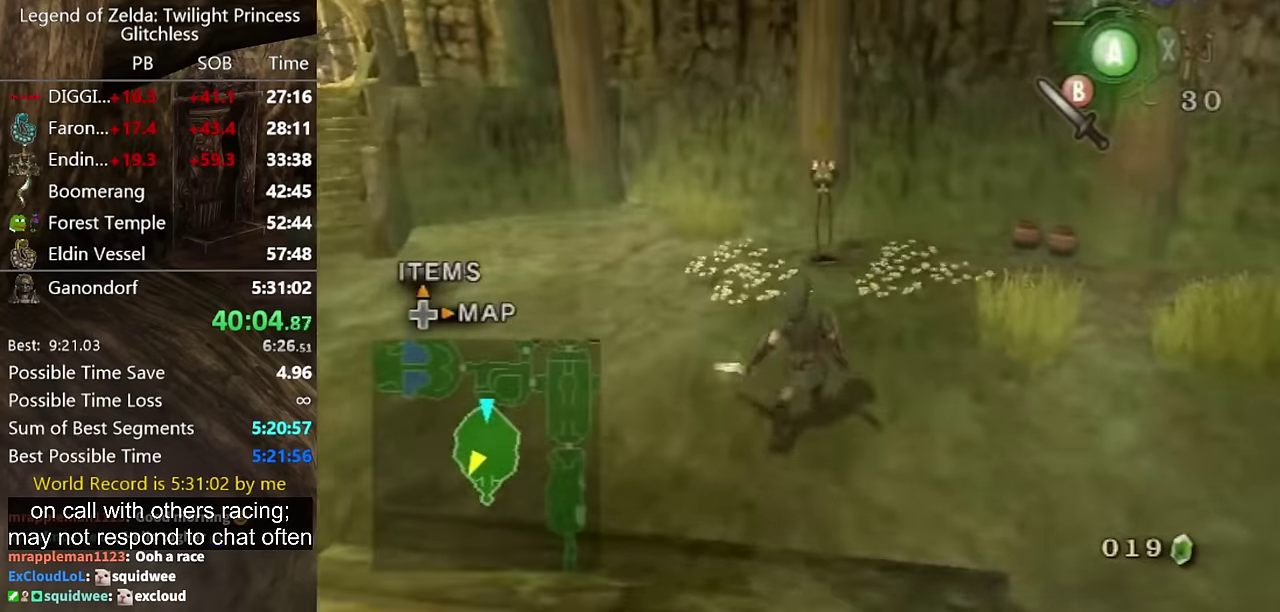
{"buttons": [], "left_stick": "up", "right_stick": "center", "events": [[33, "A", "up"], [33, "B", "down"], [100, "B", "up"]]}
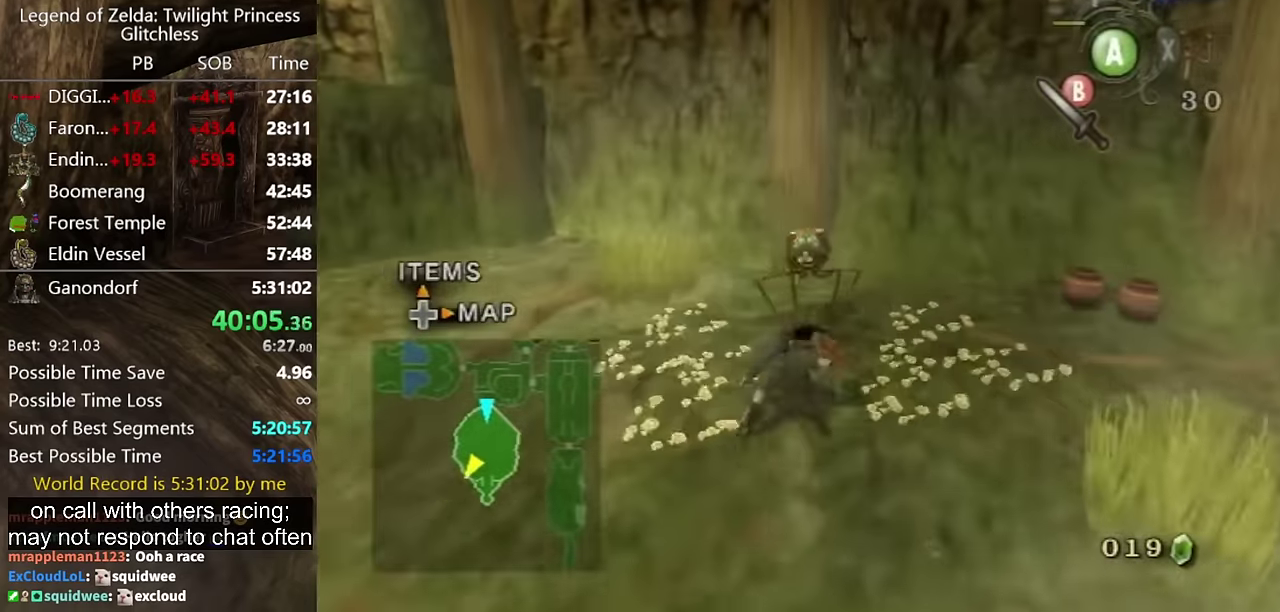
{"buttons": [], "left_stick": "center", "right_stick": "center", "events": [[100, "left_stick", "down-right"], [233, "left_stick", "up"], [466, "left_stick", "center"]]}
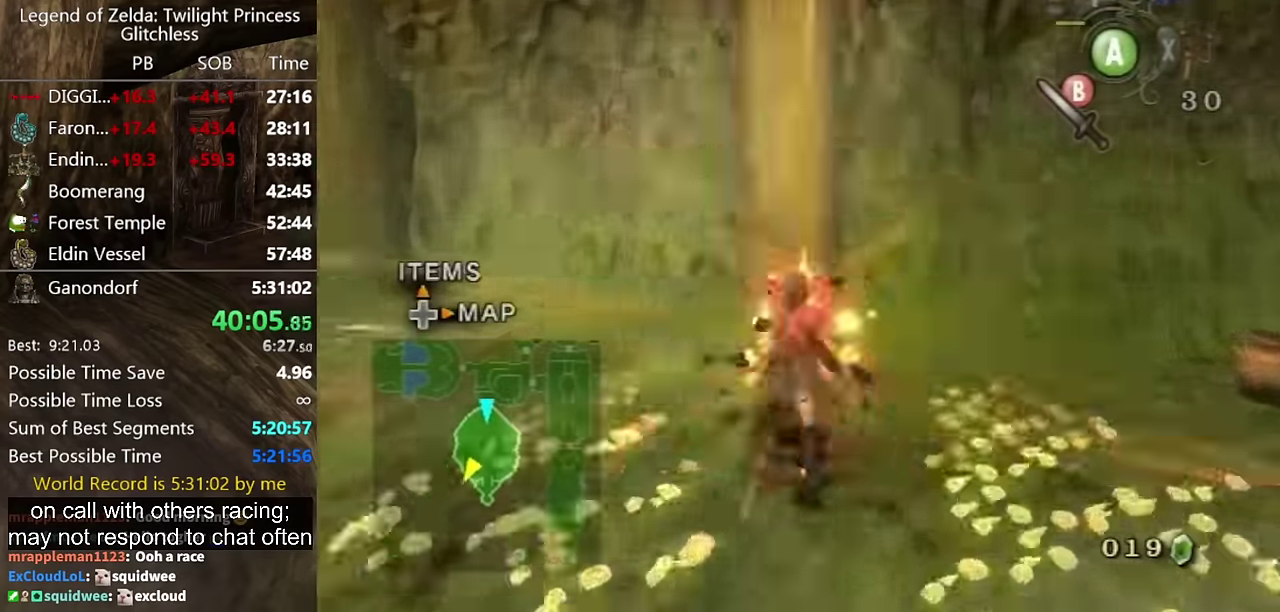
{"buttons": [], "left_stick": "up", "right_stick": "center", "events": [[466, "left_stick", "up"]]}
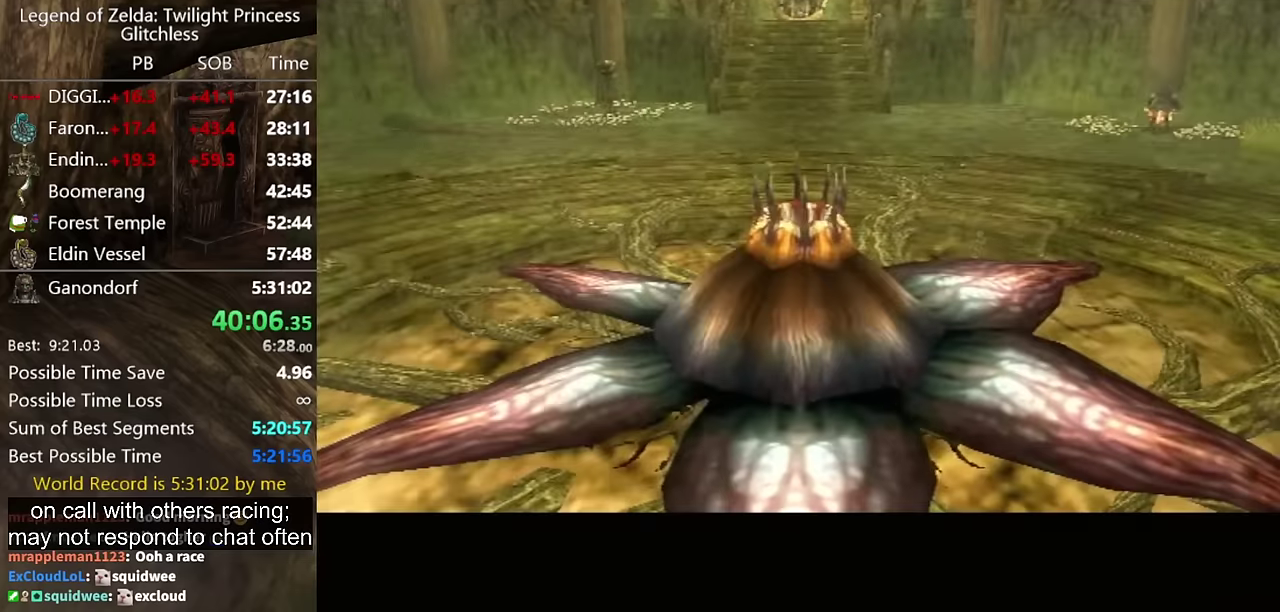
{"buttons": [], "left_stick": "up", "right_stick": "center", "events": [[433, "left_stick", "down-right"], [500, "left_stick", "up"]]}
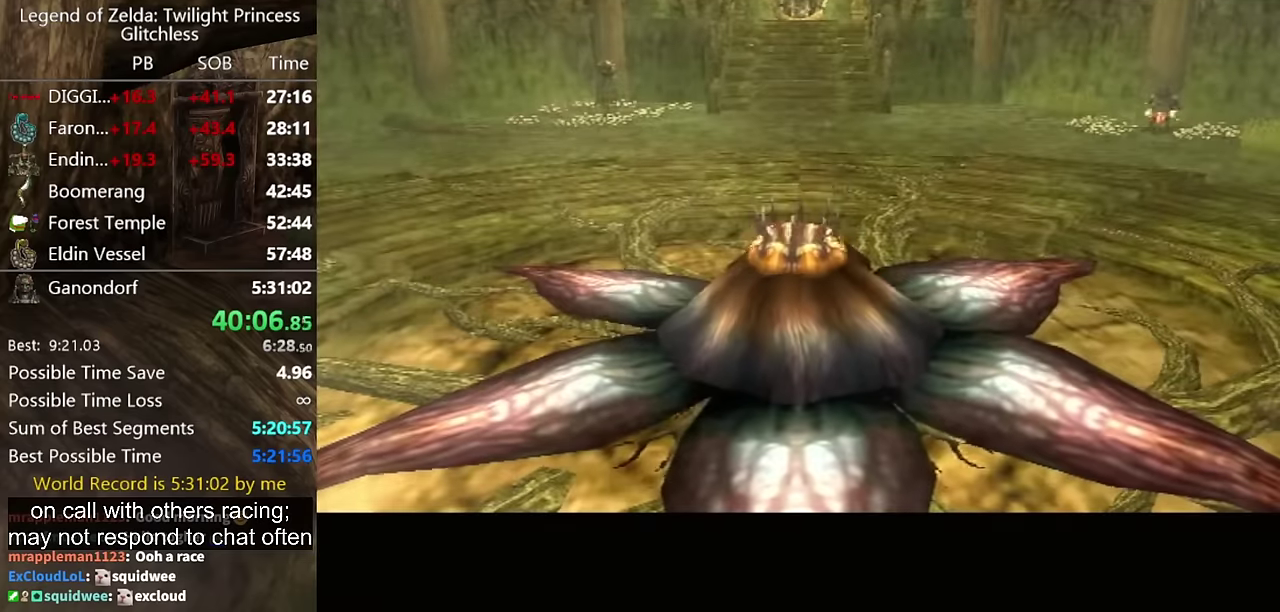
{"buttons": [], "left_stick": "up", "right_stick": "center"}
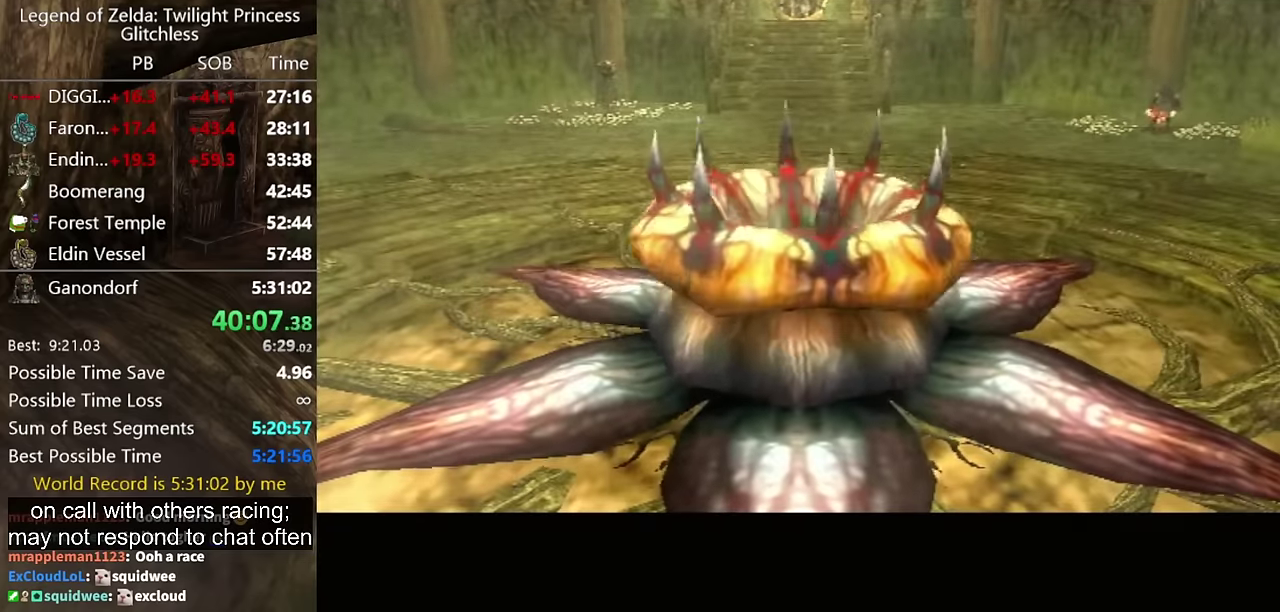
{"buttons": [], "left_stick": "up", "right_stick": "center"}
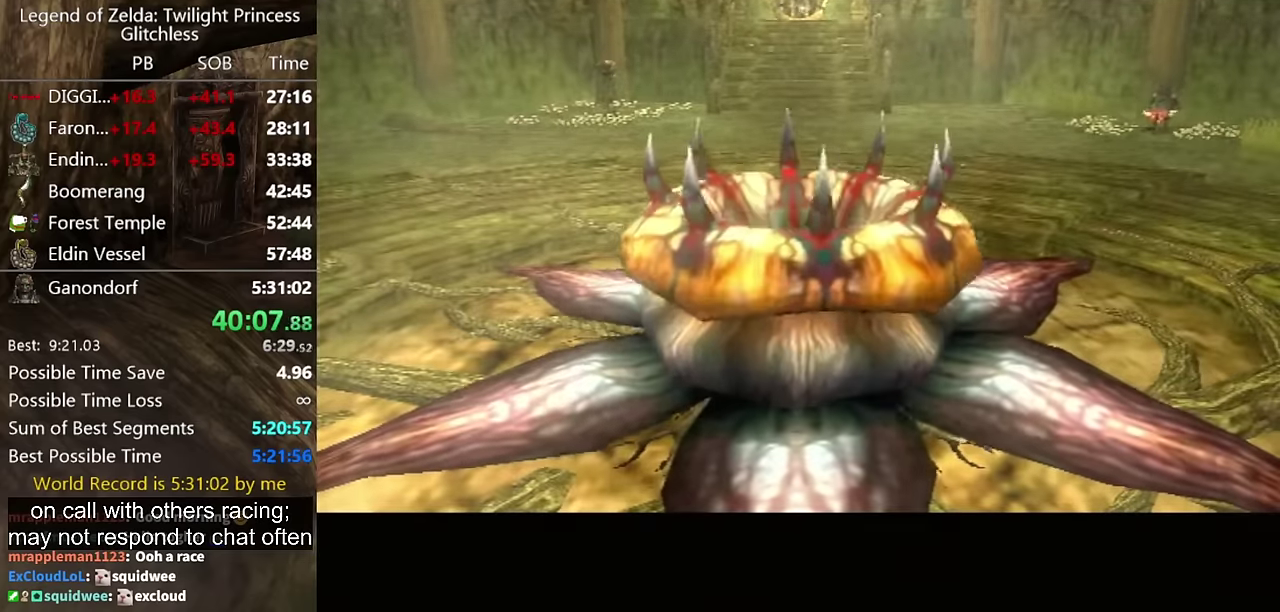
{"buttons": [], "left_stick": "up", "right_stick": "center", "events": [[33, "left_stick", "down-right"], [300, "left_stick", "up"]]}
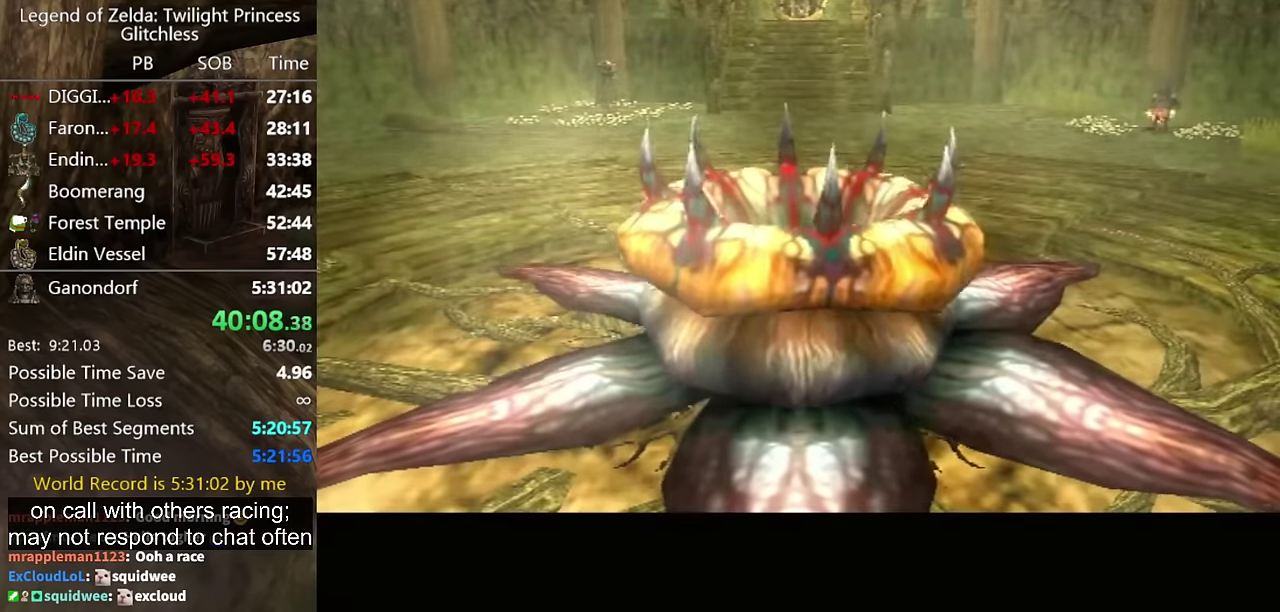
{"buttons": [], "left_stick": "up", "right_stick": "center", "events": []}
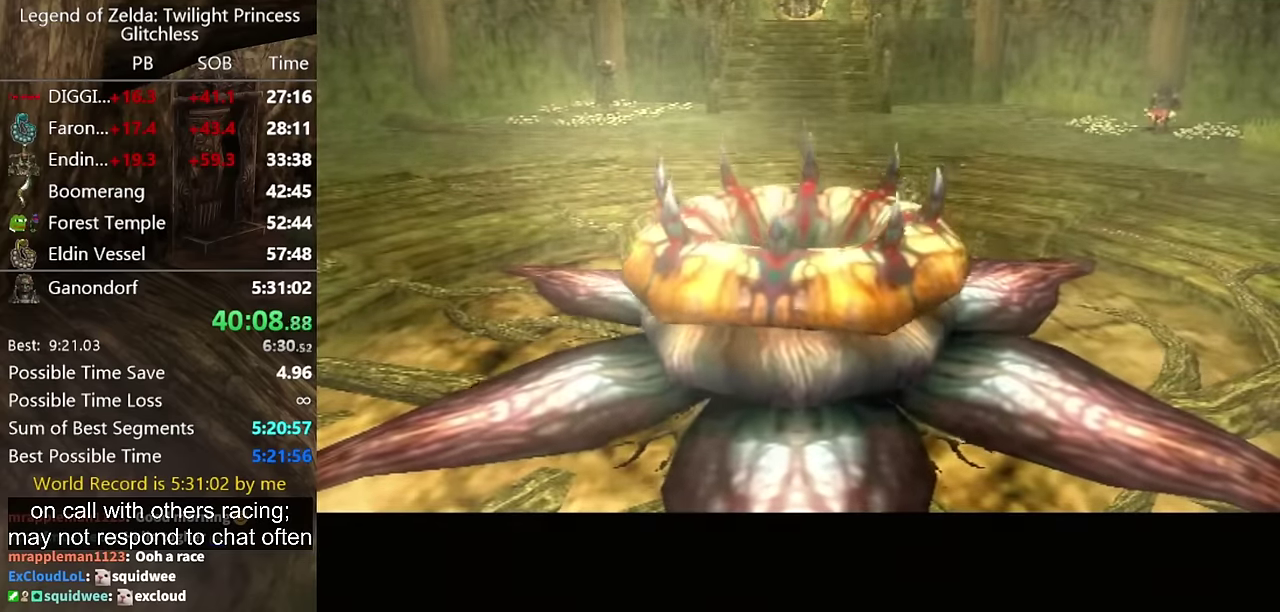
{"buttons": [], "left_stick": "up", "right_stick": "center", "events": [[100, "left_stick", "down-right"], [500, "left_stick", "up"]]}
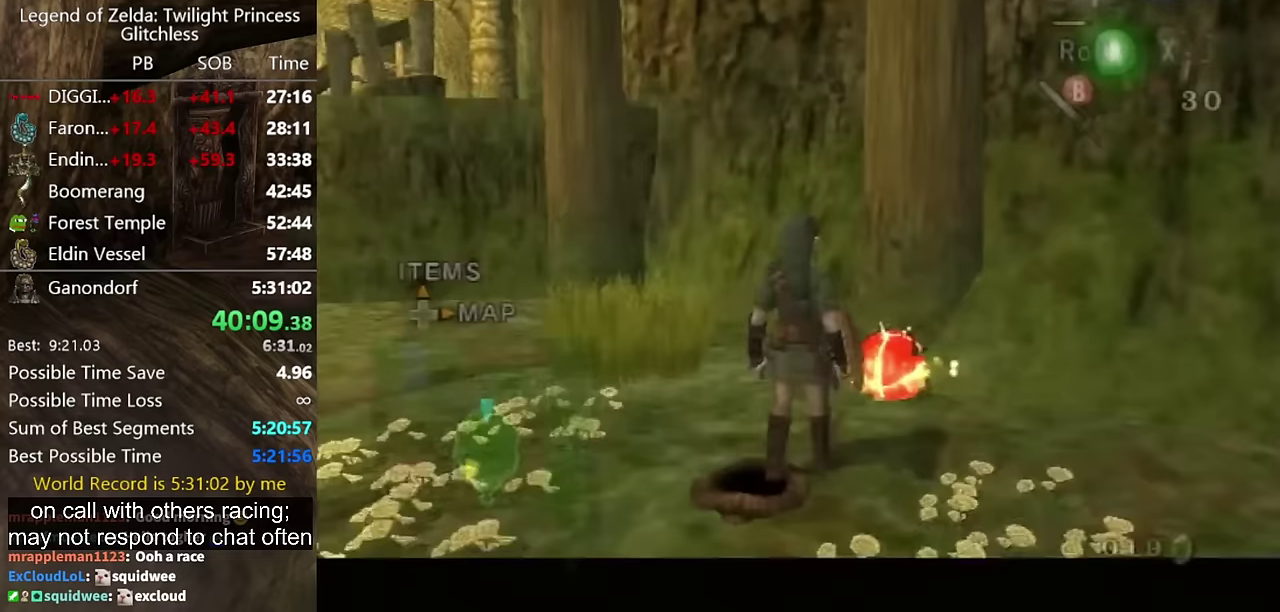
{"buttons": [], "left_stick": "center", "right_stick": "center", "events": [[467, "left_stick", "center"]]}
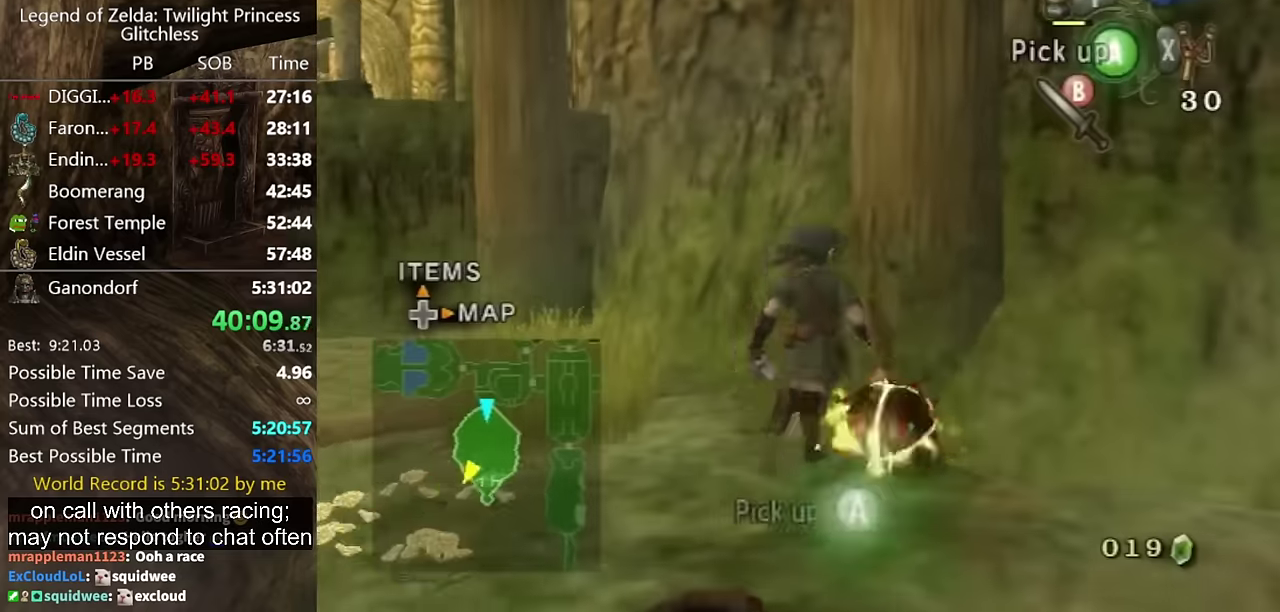
{"buttons": [], "left_stick": "center", "right_stick": "center", "events": [[33, "left_stick", "right"], [67, "A", "down"], [100, "left_stick", "center"], [133, "A", "up"], [233, "A", "down"], [300, "A", "up"]]}
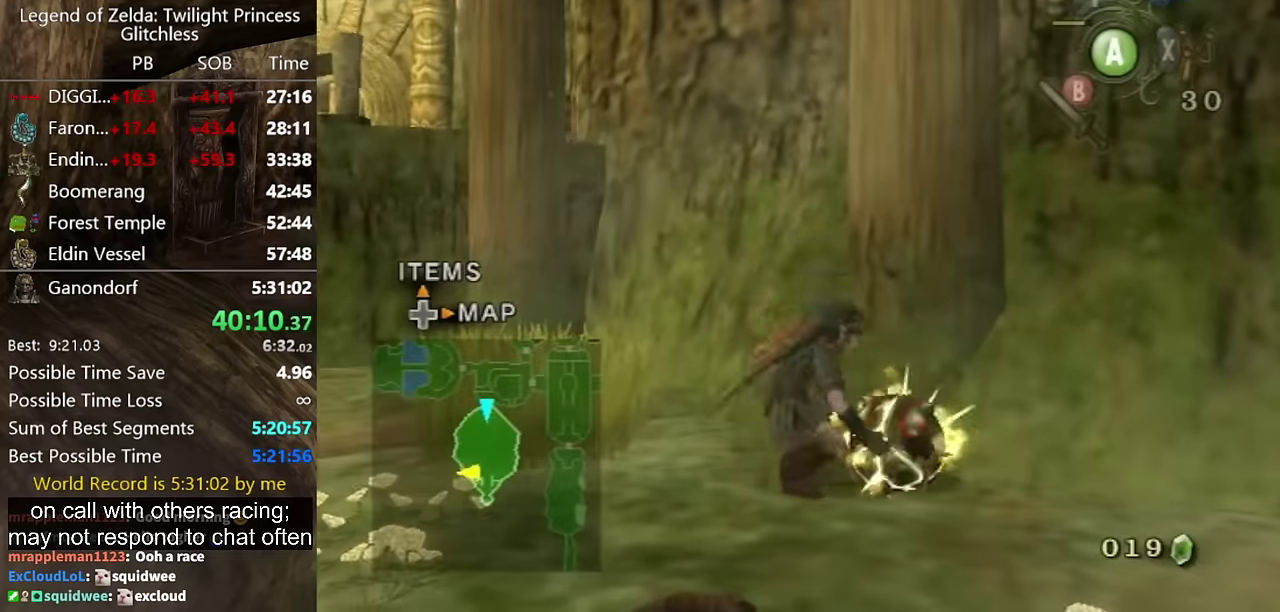
{"buttons": [], "left_stick": "down-left", "right_stick": "right", "events": [[367, "left_stick", "down-left"], [400, "right_stick", "right"]]}
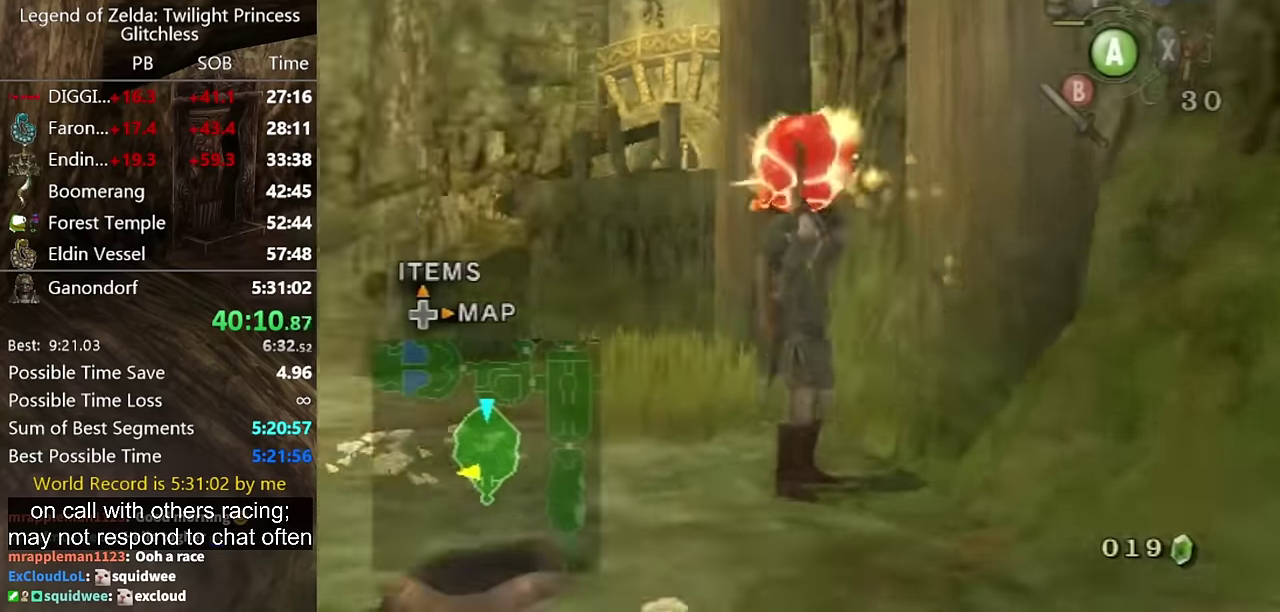
{"buttons": [], "left_stick": "up-left", "right_stick": "right", "events": [[200, "left_stick", "left"], [333, "left_stick", "up-left"]]}
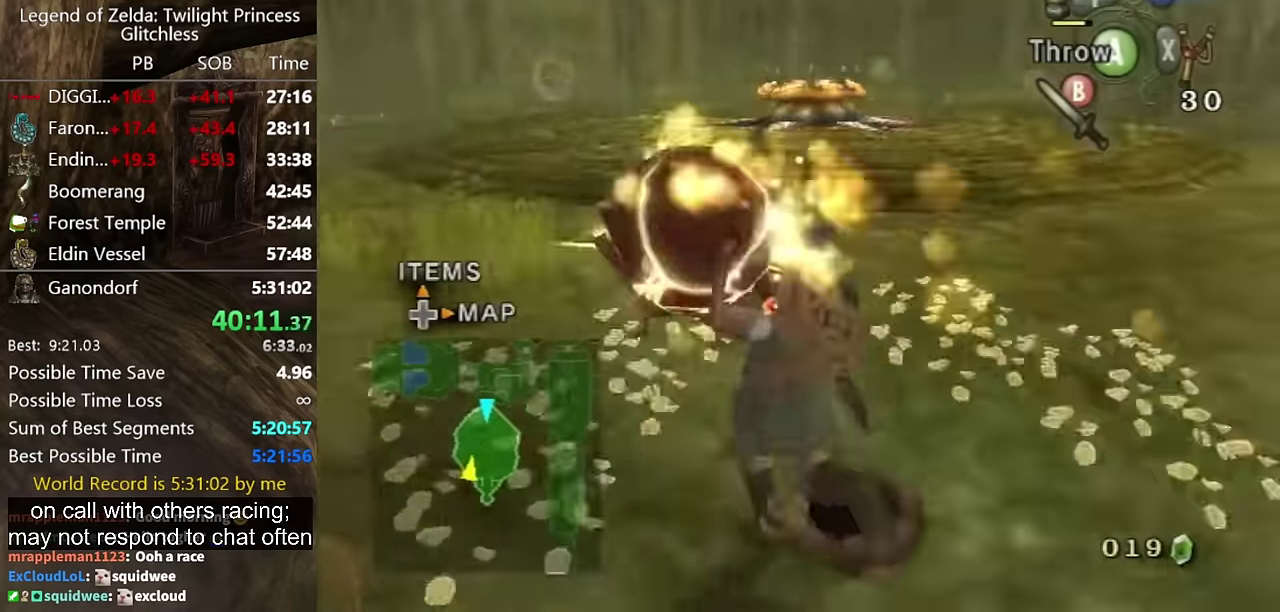
{"buttons": [], "left_stick": "up-right", "right_stick": "center", "events": [[133, "right_stick", "center"], [167, "left_stick", "down"], [300, "right_stick", "down"], [367, "left_stick", "up-right"], [400, "right_stick", "center"]]}
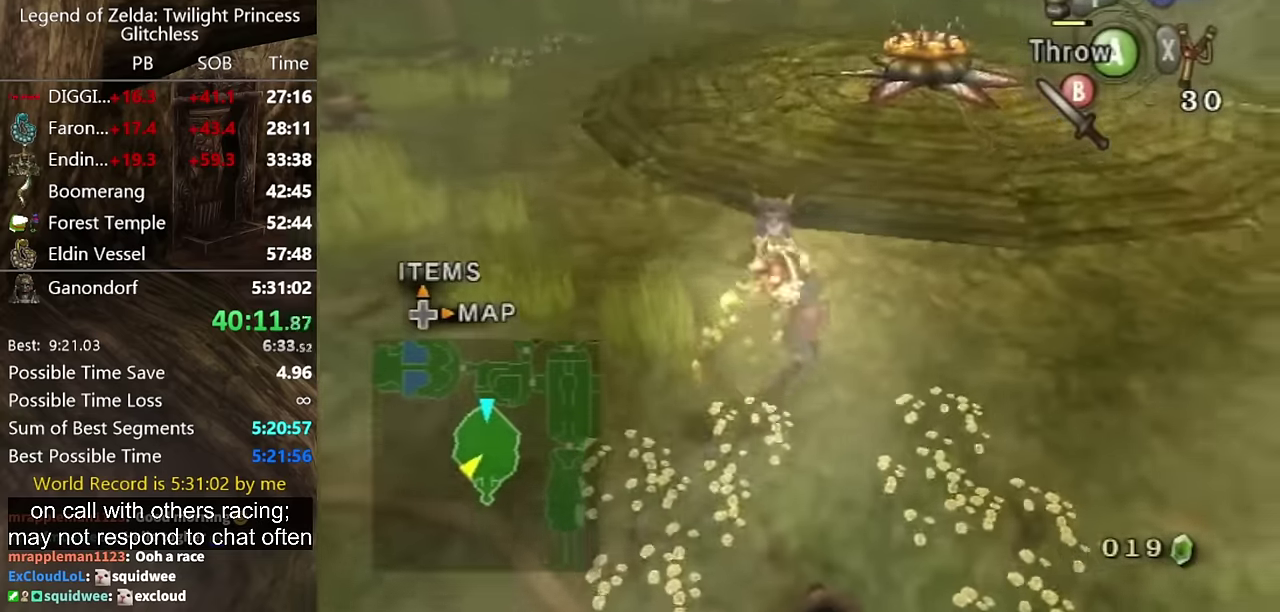
{"buttons": [], "left_stick": "up", "right_stick": "center", "events": [[200, "right_stick", "left"], [267, "right_stick", "center"], [367, "left_stick", "up"]]}
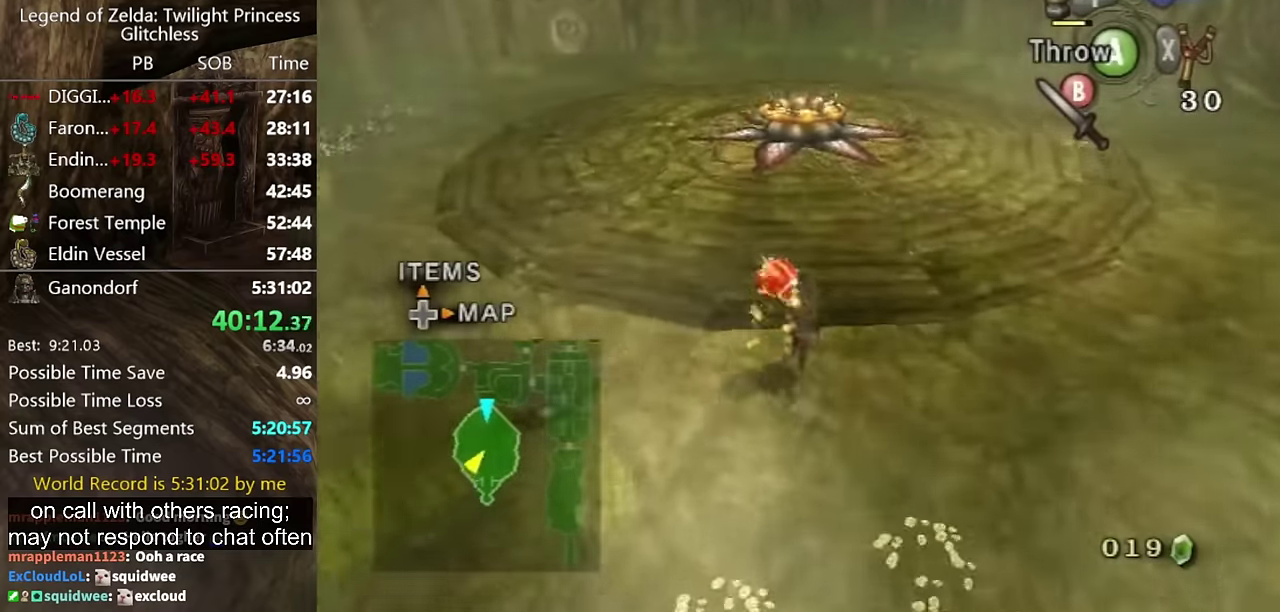
{"buttons": [], "left_stick": "up", "right_stick": "center", "events": []}
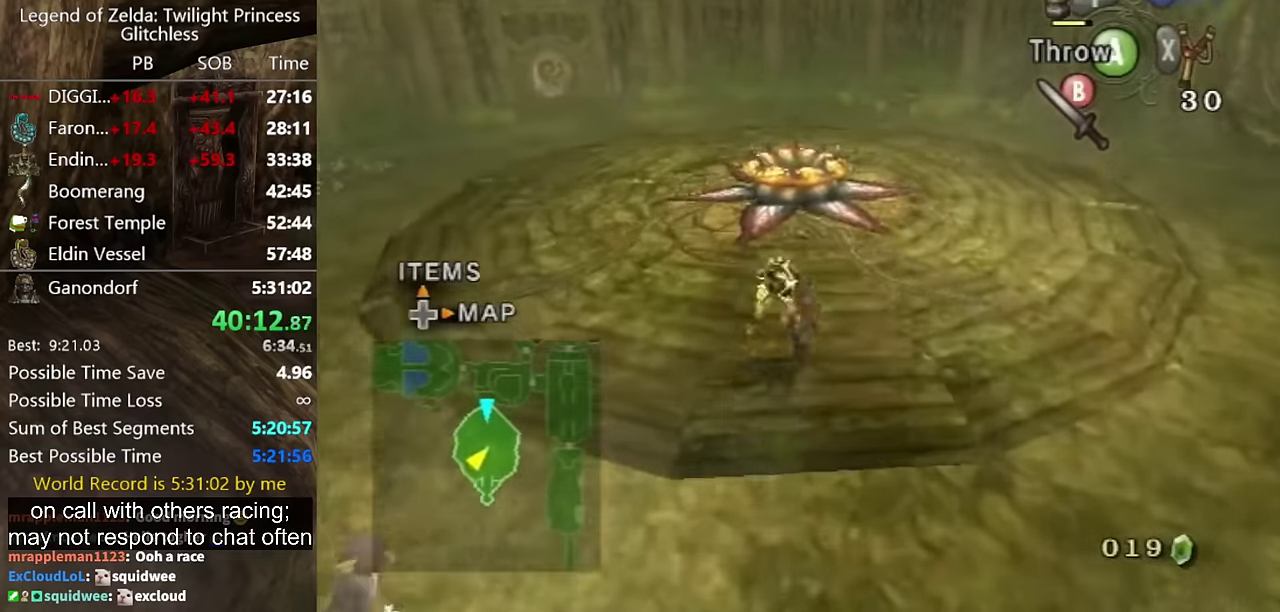
{"buttons": [], "left_stick": "up", "right_stick": "center", "events": [[167, "left_stick", "down-right"], [233, "left_stick", "down"], [500, "left_stick", "up"]]}